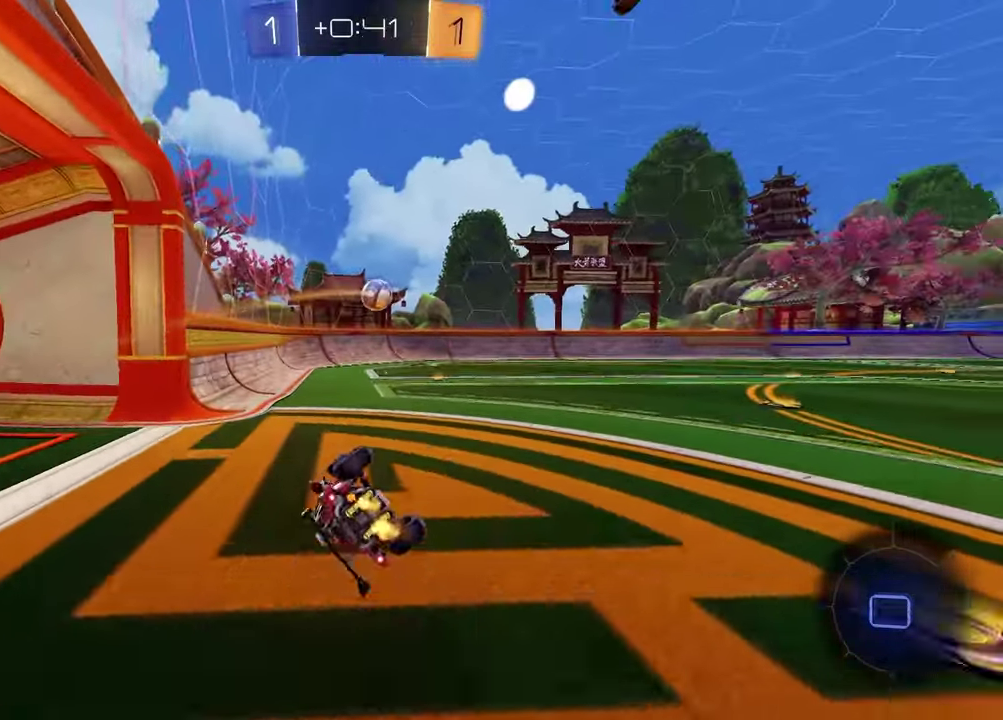
Gameplay with a controller (PlayStation layout); each line is a JSON object with the inputs held at the frame after it. "events" lists button and stick changes between this image and that frame as [ms after this image, input, new state], when the widget could be followed in between. Not read: R1.
{"buttons": ["R2"], "left_stick": "right", "right_stick": "center", "events": [[250, "left_stick", "down-right"], [267, "SQUARE", "up"], [383, "left_stick", "center"], [450, "left_stick", "right"]]}
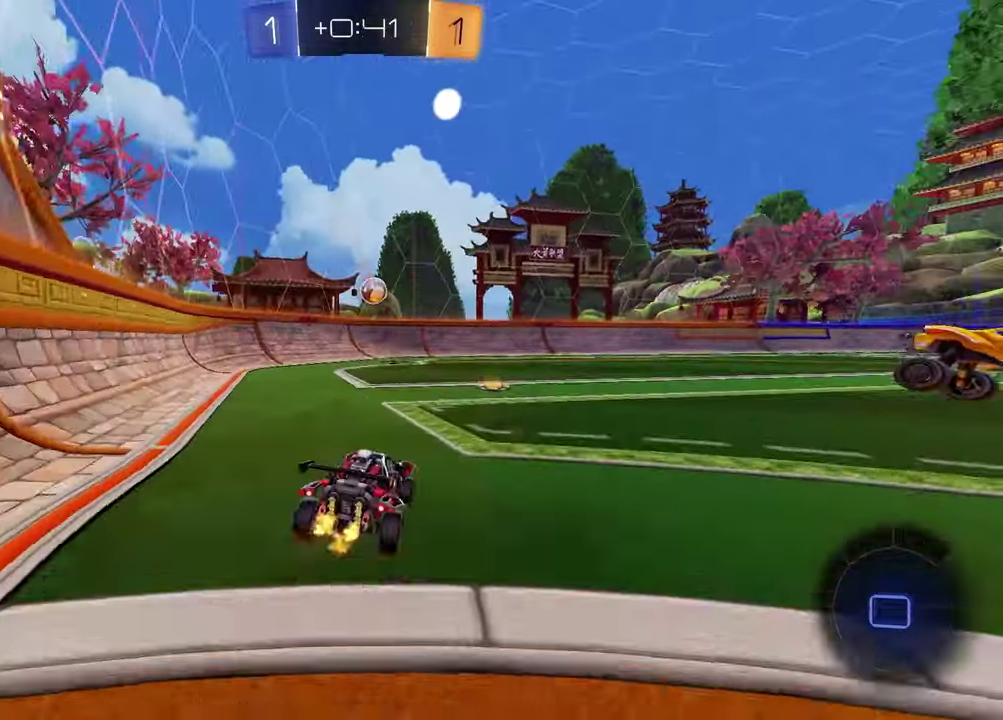
{"buttons": ["R2"], "left_stick": "center", "right_stick": "center", "events": [[133, "left_stick", "up-right"], [200, "left_stick", "center"]]}
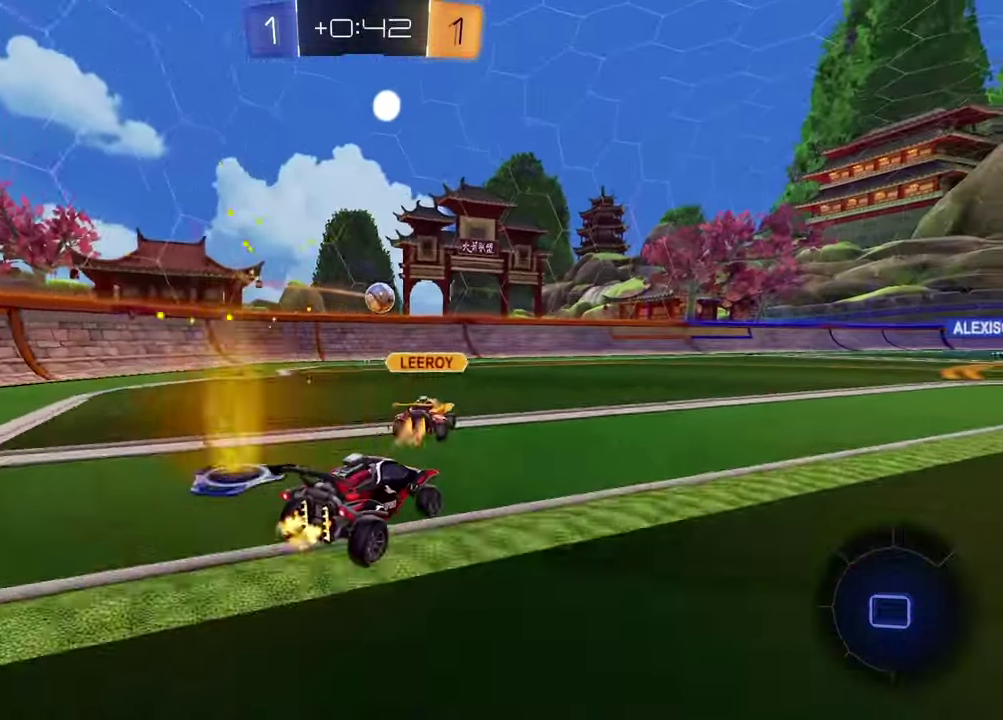
{"buttons": ["R2"], "left_stick": "down-left", "right_stick": "center", "events": [[117, "left_stick", "up-left"], [183, "CROSS", "down"], [233, "left_stick", "up-right"], [267, "CROSS", "up"], [317, "CROSS", "down"], [367, "left_stick", "down-right"], [433, "CROSS", "up"], [450, "left_stick", "down-left"]]}
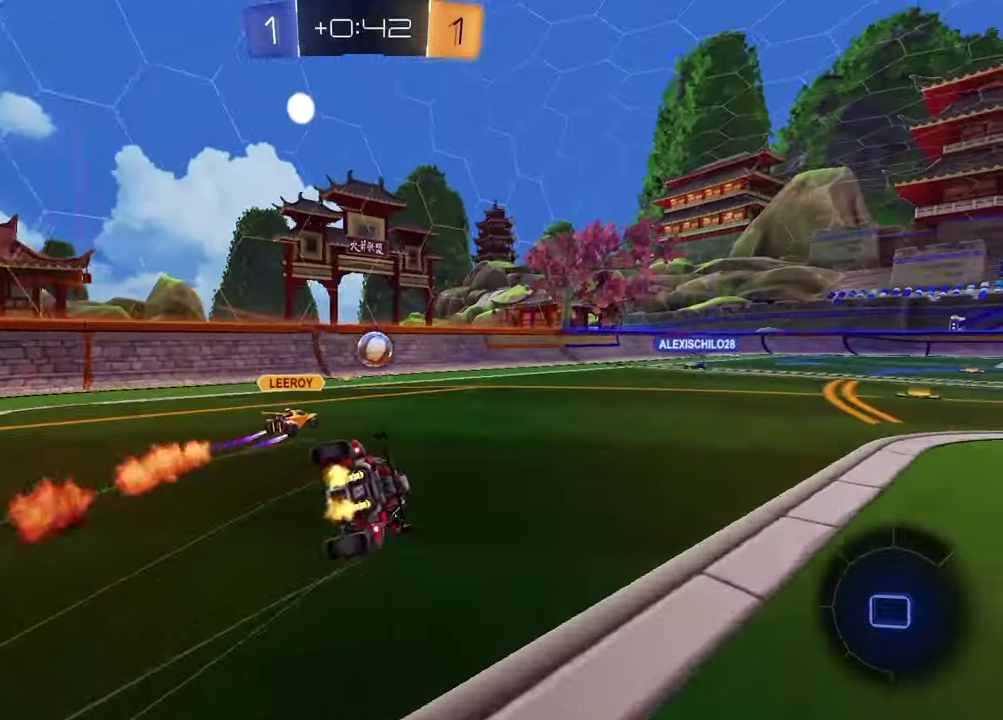
{"buttons": ["SQUARE", "R2"], "left_stick": "down-right", "right_stick": "center", "events": [[233, "SQUARE", "down"], [233, "left_stick", "down-right"]]}
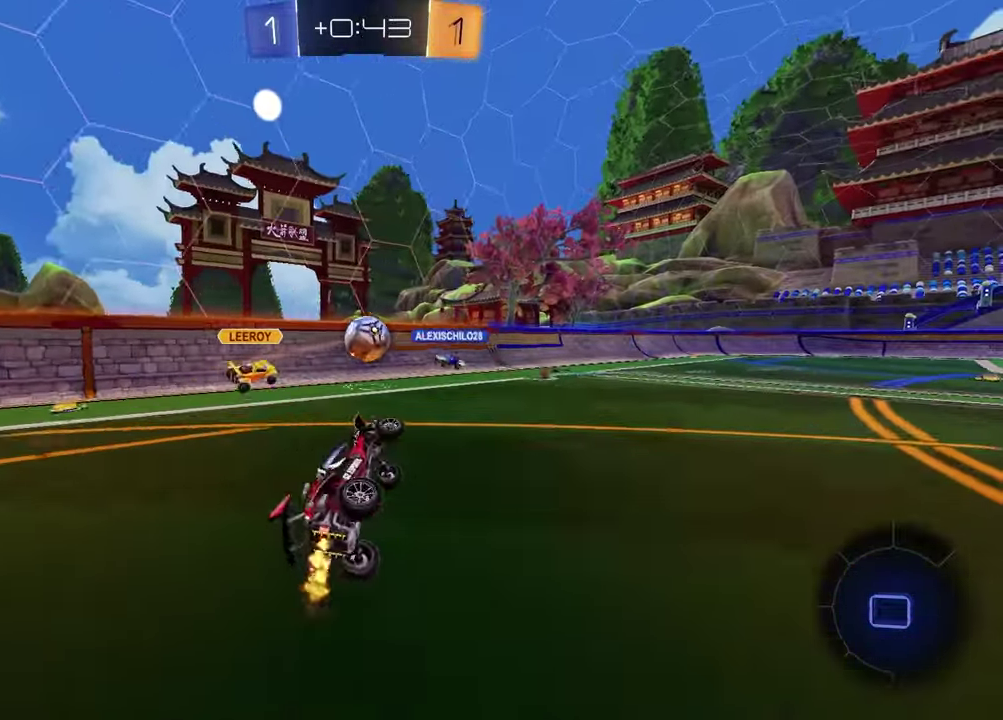
{"buttons": ["TRIANGLE", "R2"], "left_stick": "center", "right_stick": "center", "events": [[133, "SQUARE", "up"], [233, "left_stick", "center"], [450, "TRIANGLE", "down"]]}
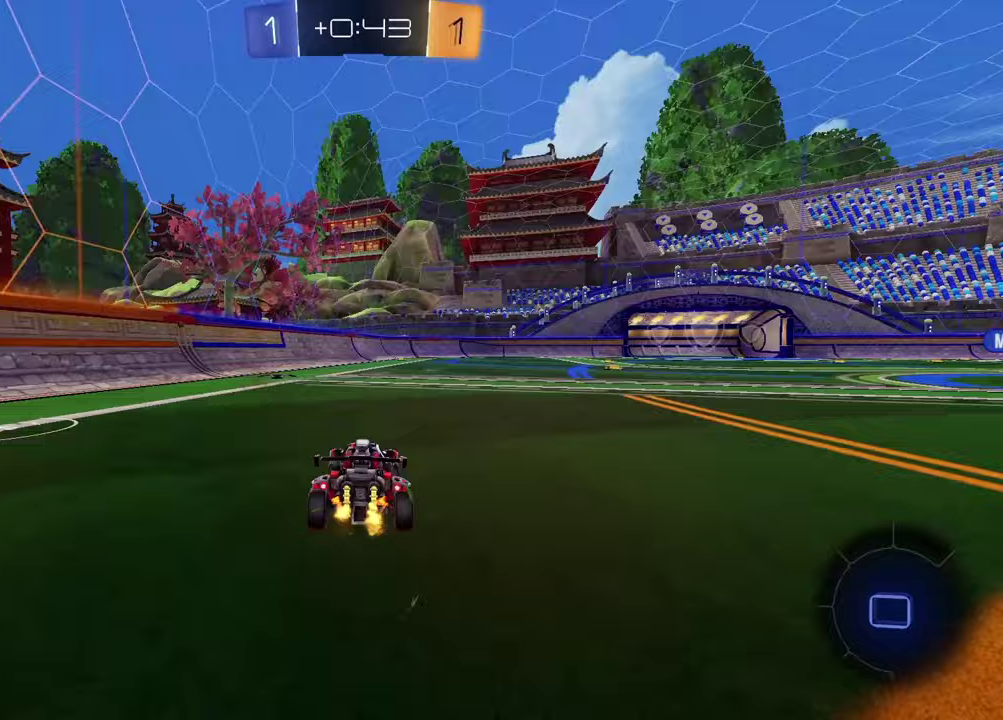
{"buttons": [], "left_stick": "down", "right_stick": "center", "events": [[33, "TRIANGLE", "up"], [217, "left_stick", "down-right"], [250, "CROSS", "down"], [267, "left_stick", "up"], [317, "CROSS", "up"], [350, "left_stick", "down-left"], [383, "CROSS", "down"], [467, "R2", "up"], [467, "left_stick", "down"], [483, "CROSS", "up"]]}
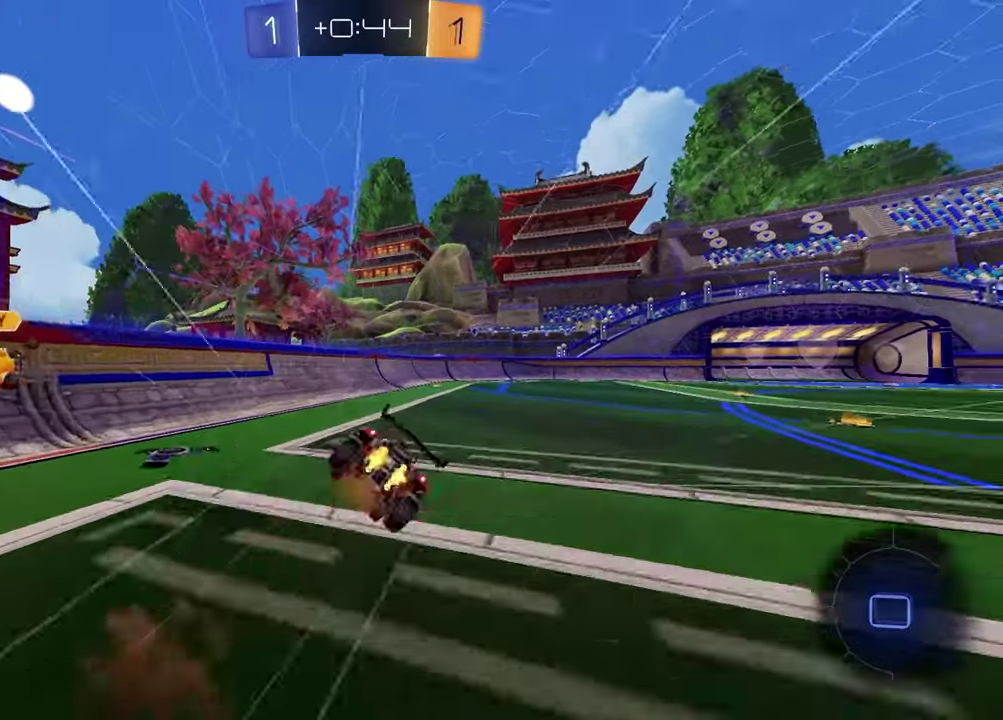
{"buttons": ["L1"], "left_stick": "down-right", "right_stick": "down-left", "events": [[50, "R2", "down"], [67, "left_stick", "down-left"], [100, "TRIANGLE", "down"], [167, "TRIANGLE", "up"], [183, "R2", "up"], [217, "left_stick", "down-right"], [217, "right_stick", "down-left"], [267, "left_stick", "center"], [333, "left_stick", "down-right"], [483, "L1", "down"]]}
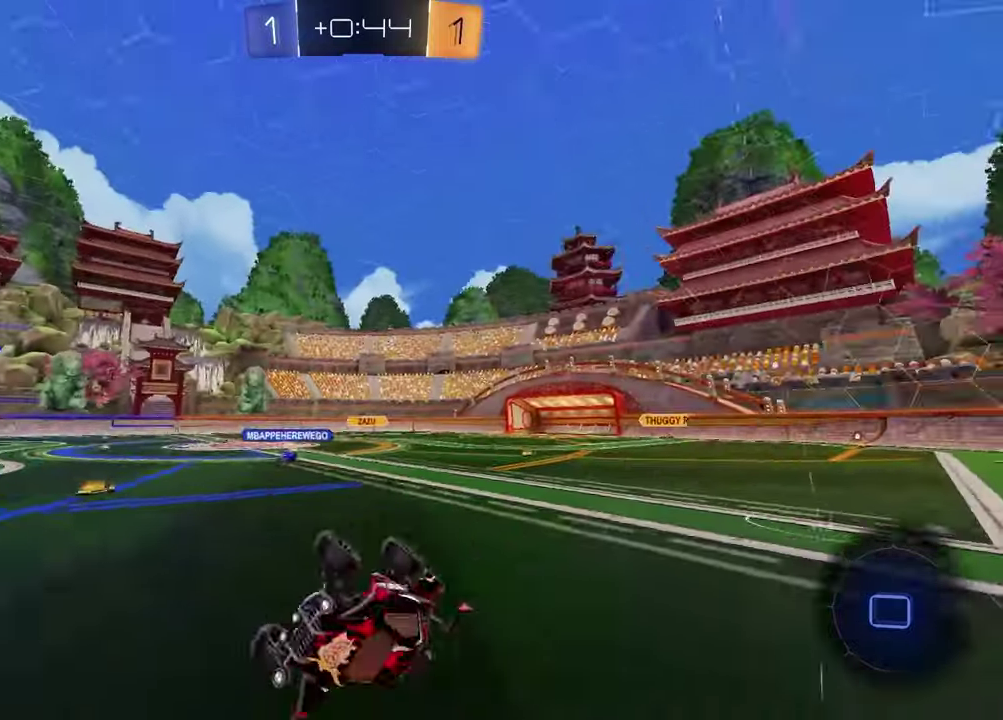
{"buttons": ["R2"], "left_stick": "center", "right_stick": "center", "events": [[67, "right_stick", "center"], [183, "R2", "down"], [217, "L1", "up"], [250, "left_stick", "center"]]}
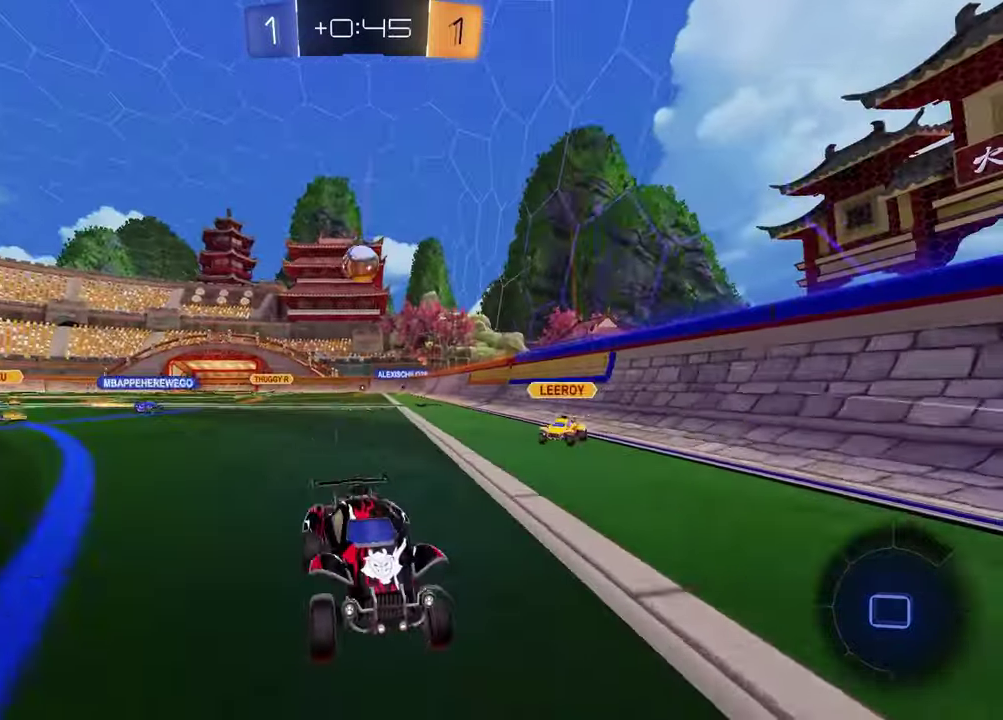
{"buttons": ["R2"], "left_stick": "center", "right_stick": "center", "events": [[333, "left_stick", "right"], [467, "left_stick", "center"]]}
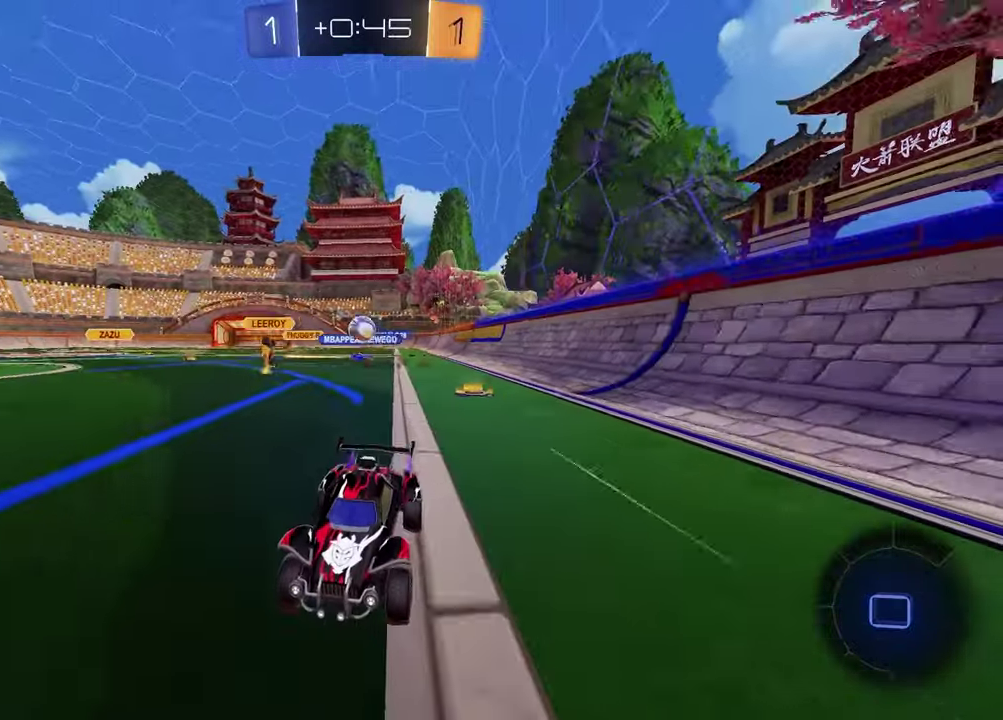
{"buttons": [], "left_stick": "center", "right_stick": "center", "events": [[183, "R2", "up"], [200, "left_stick", "right"], [333, "left_stick", "center"]]}
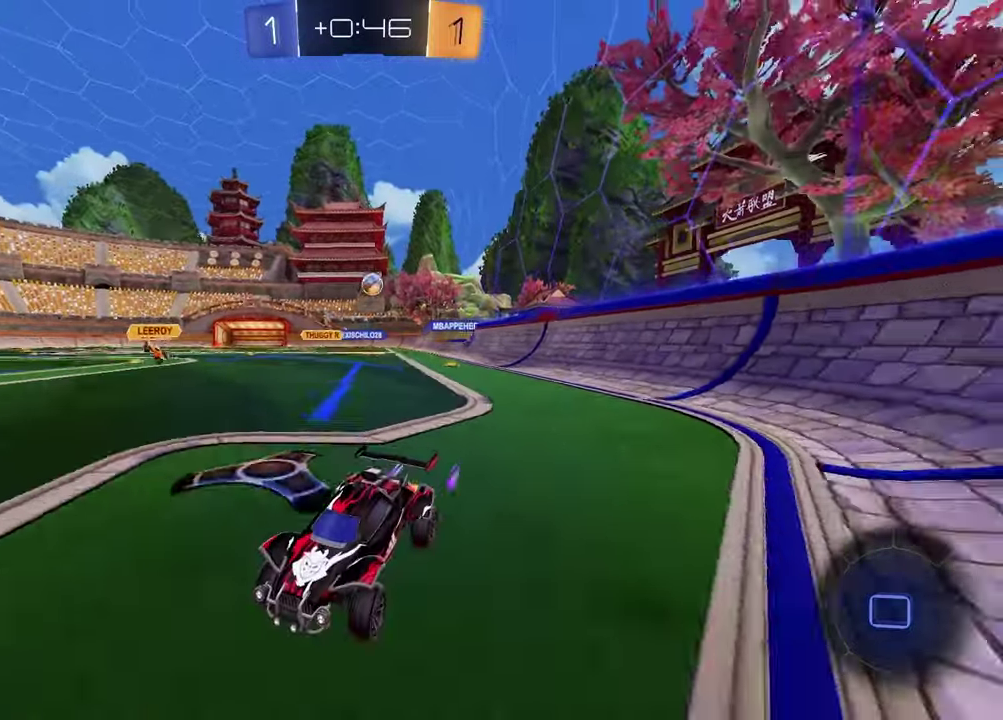
{"buttons": ["L1", "R2"], "left_stick": "right", "right_stick": "center", "events": [[50, "left_stick", "right"], [67, "L1", "down"], [67, "L2", "down"], [250, "L1", "up"], [250, "L2", "up"], [317, "R2", "down"], [417, "L1", "down"]]}
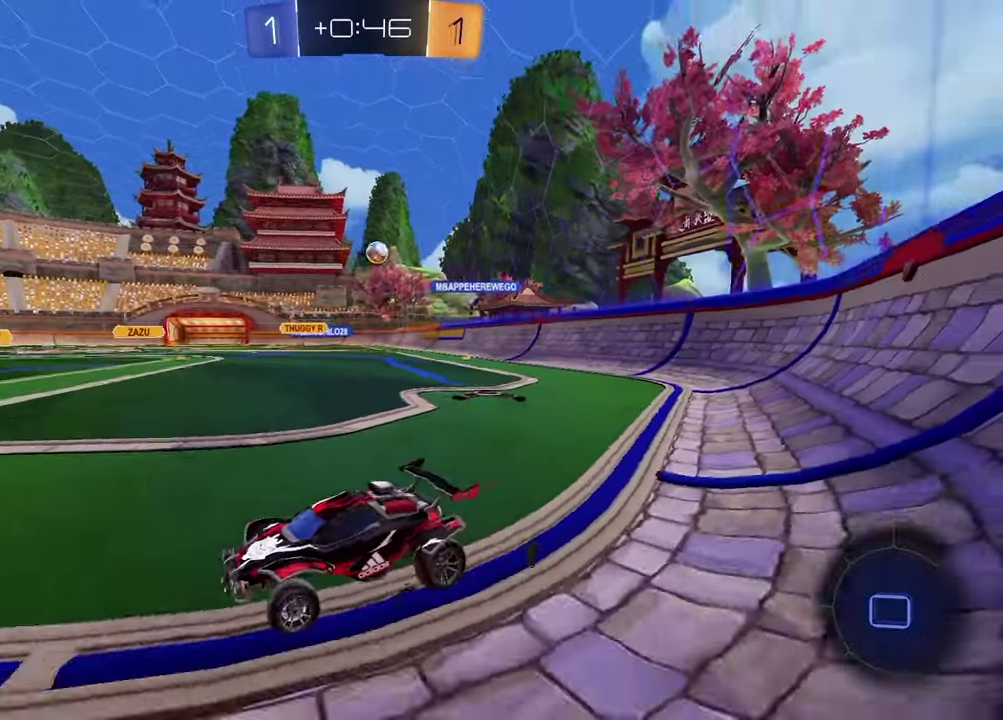
{"buttons": ["R2"], "left_stick": "right", "right_stick": "center", "events": [[167, "L1", "up"]]}
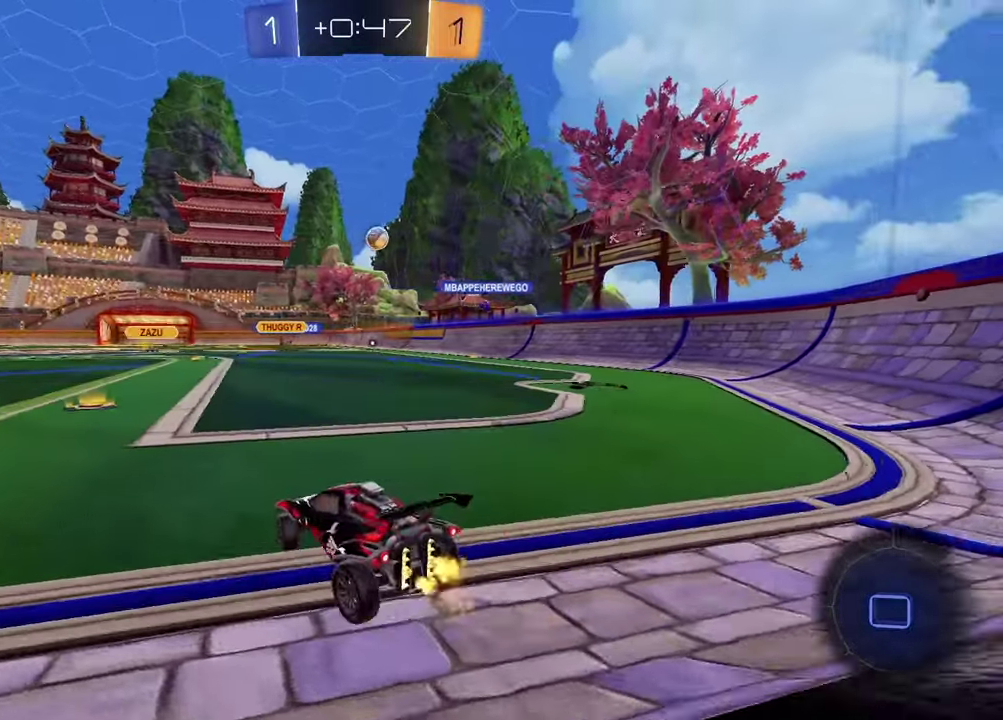
{"buttons": ["R2"], "left_stick": "center", "right_stick": "center", "events": [[450, "left_stick", "center"]]}
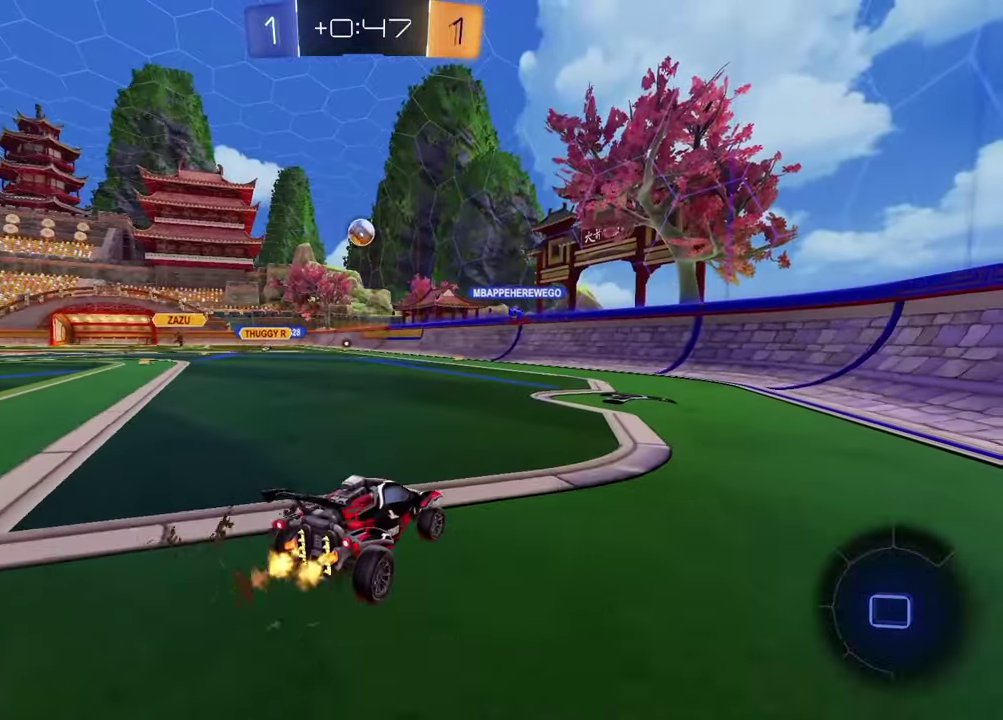
{"buttons": [], "left_stick": "center", "right_stick": "center", "events": [[217, "left_stick", "up-right"], [283, "left_stick", "center"], [500, "R2", "up"]]}
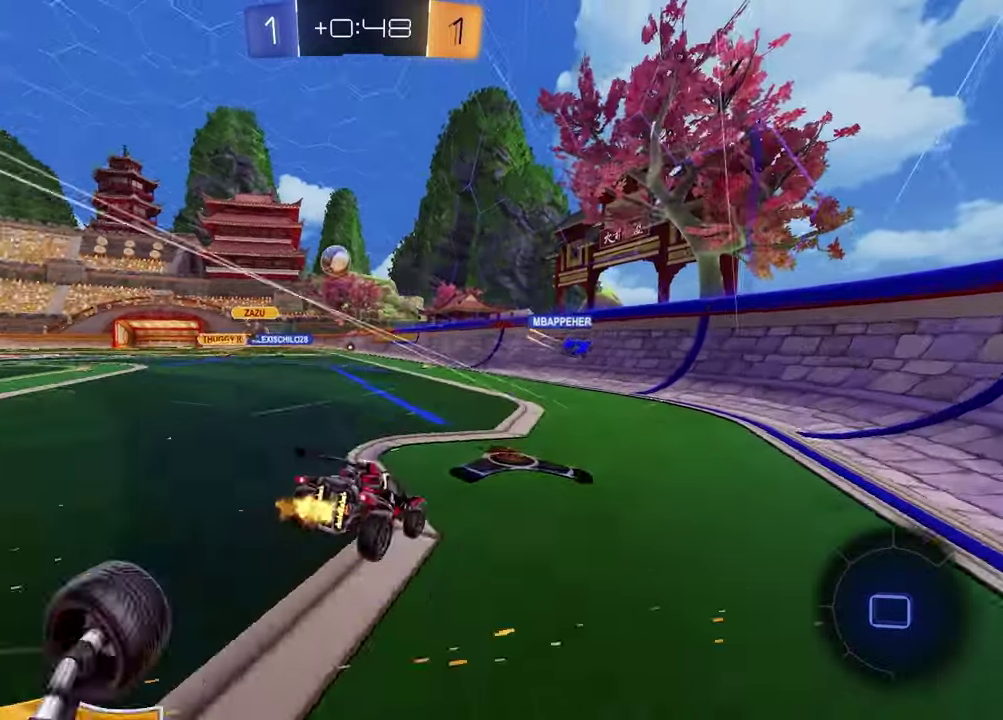
{"buttons": ["R2"], "left_stick": "center", "right_stick": "center", "events": [[317, "left_stick", "left"], [417, "R2", "down"], [500, "left_stick", "center"]]}
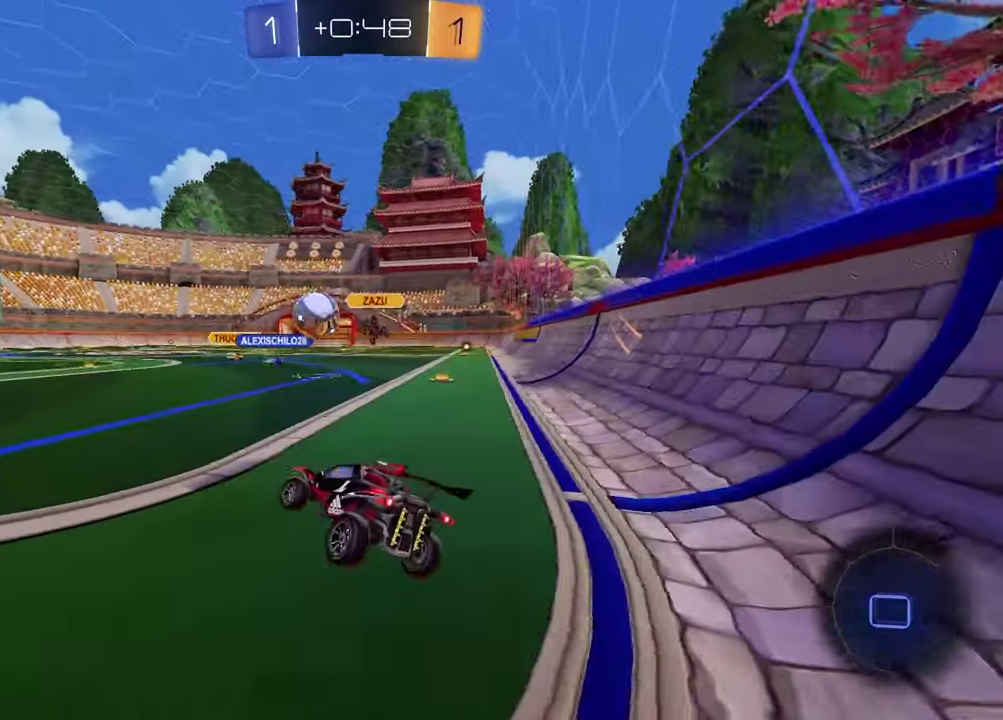
{"buttons": ["R2"], "left_stick": "left", "right_stick": "center", "events": [[117, "left_stick", "left"]]}
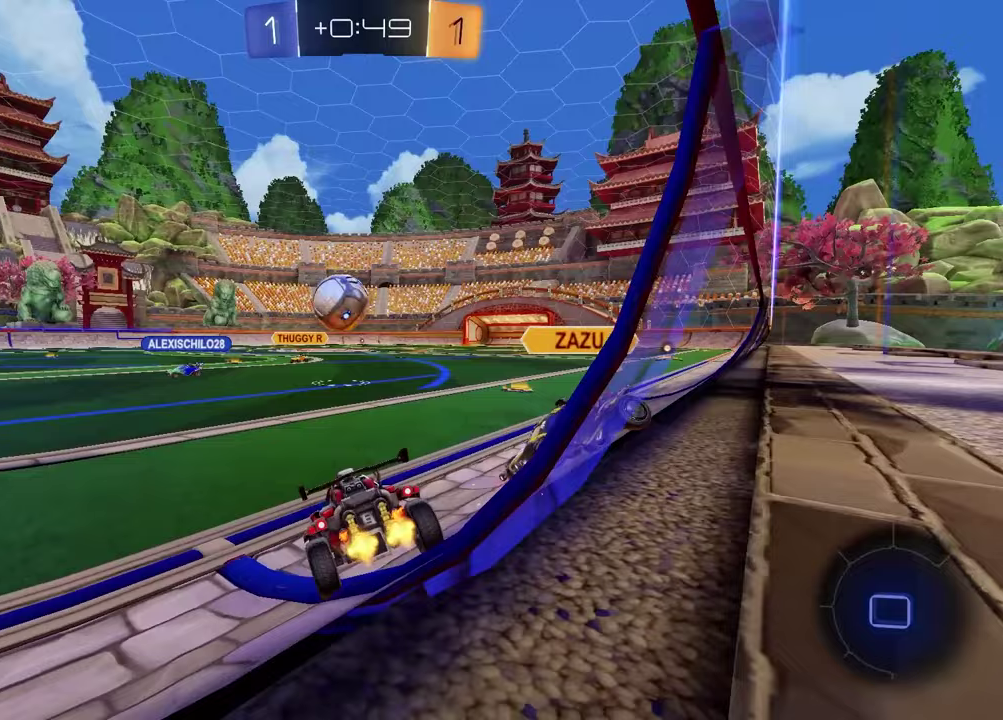
{"buttons": ["R2"], "left_stick": "center", "right_stick": "center", "events": [[300, "left_stick", "center"]]}
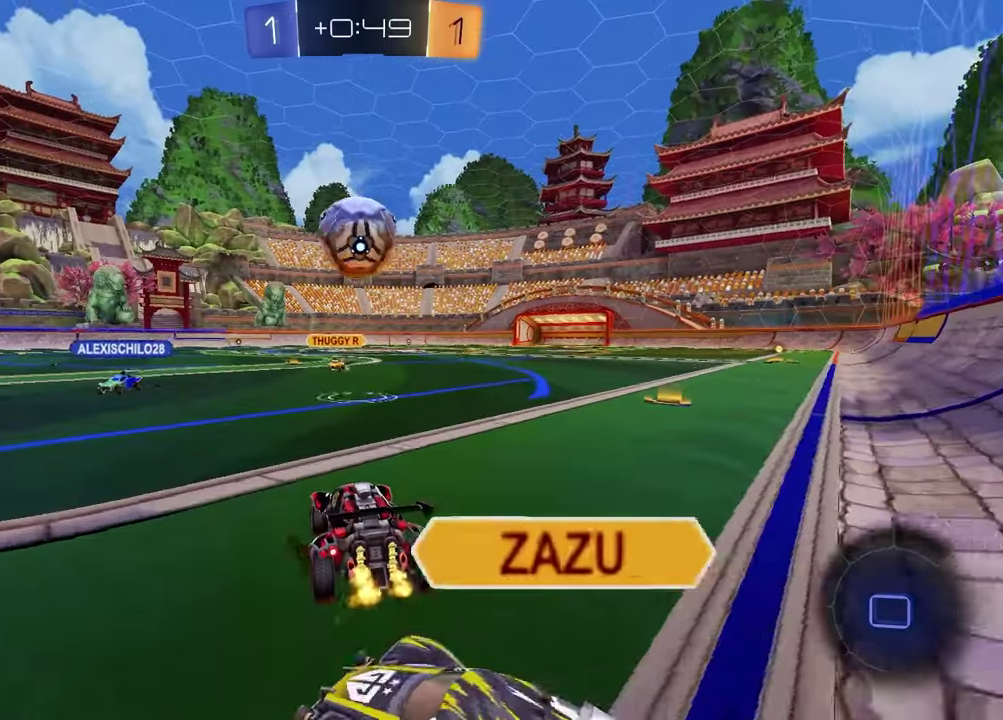
{"buttons": ["R2"], "left_stick": "center", "right_stick": "center", "events": [[33, "left_stick", "left"], [233, "left_stick", "center"], [317, "left_stick", "right"], [417, "left_stick", "center"]]}
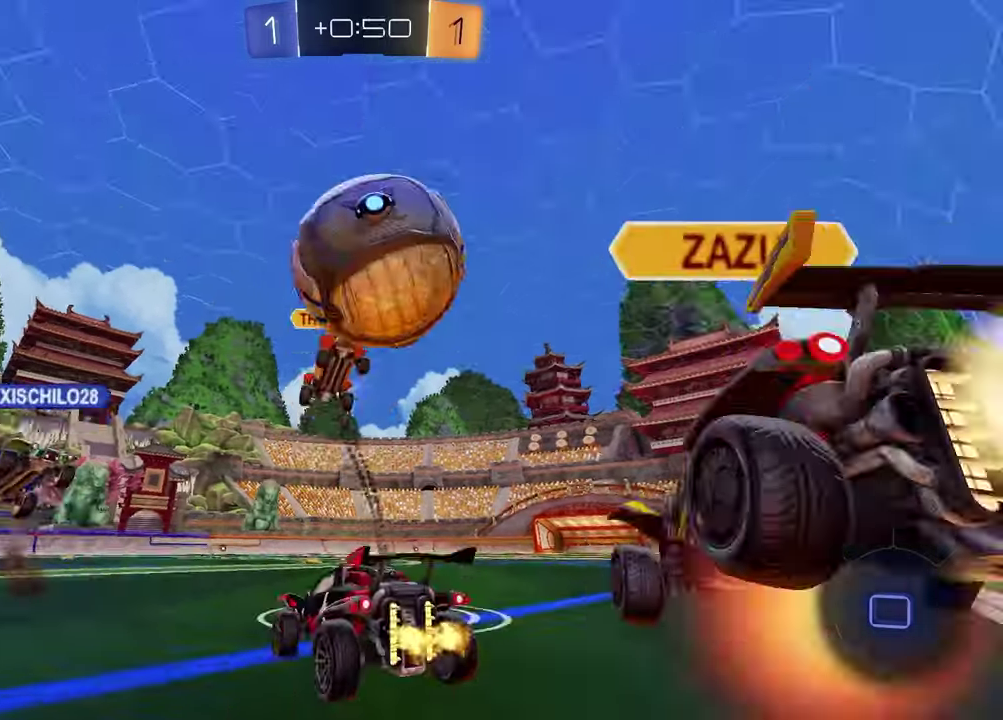
{"buttons": ["R2"], "left_stick": "up-right", "right_stick": "center", "events": [[467, "left_stick", "up-right"]]}
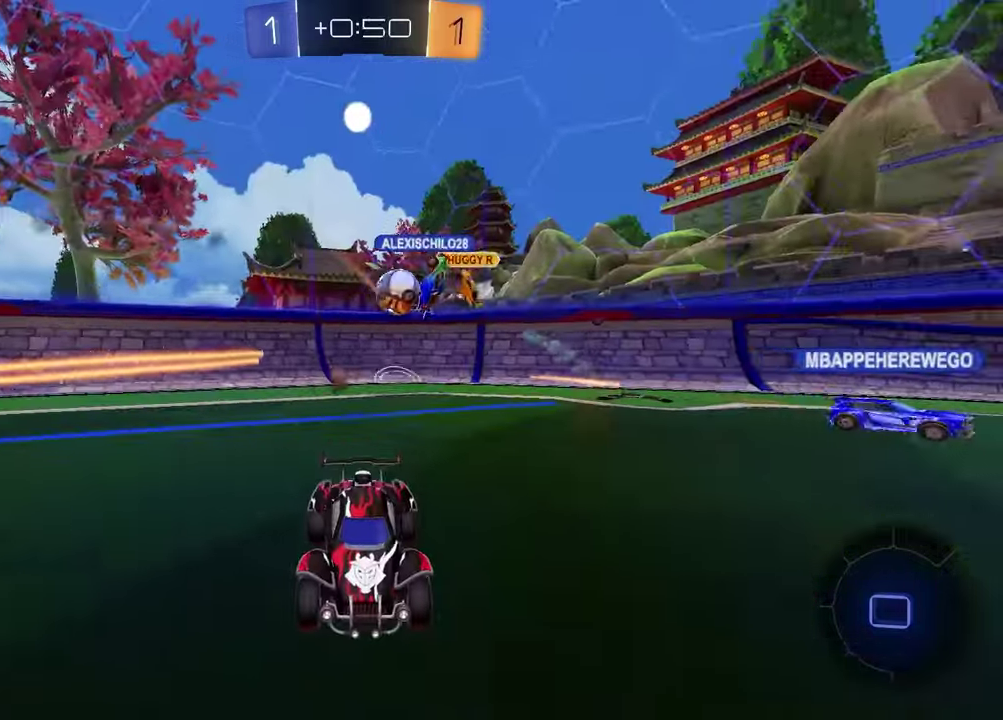
{"buttons": ["R2"], "left_stick": "left", "right_stick": "center", "events": [[33, "left_stick", "center"], [233, "left_stick", "left"], [350, "TRIANGLE", "down"], [467, "TRIANGLE", "up"]]}
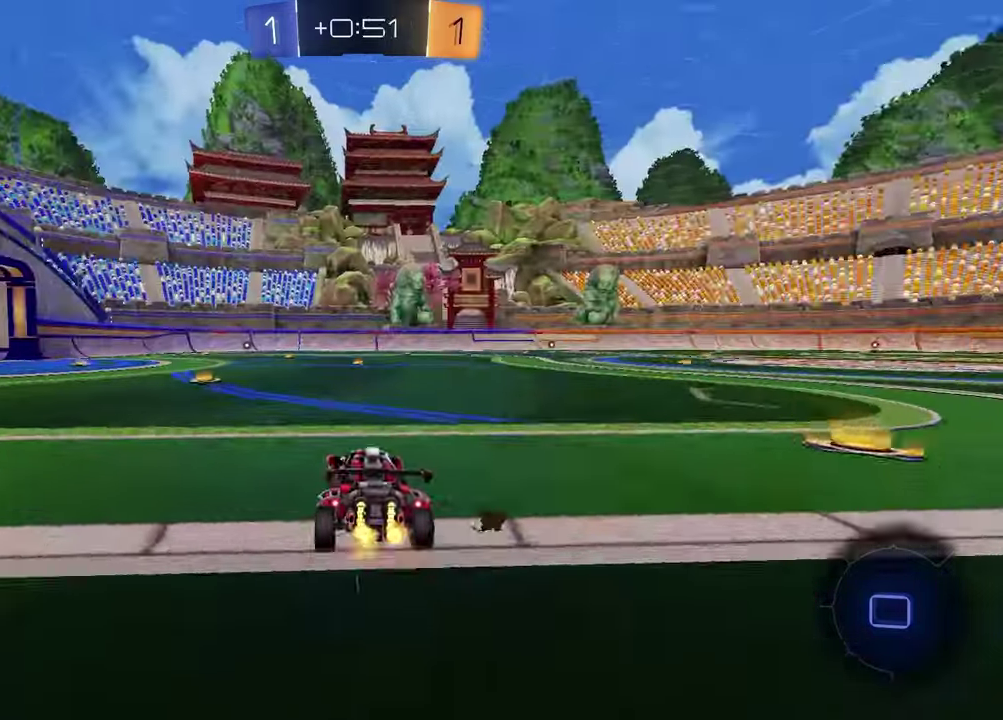
{"buttons": ["R2"], "left_stick": "center", "right_stick": "center", "events": [[33, "left_stick", "center"], [133, "TRIANGLE", "down"], [217, "TRIANGLE", "up"], [283, "left_stick", "left"], [350, "left_stick", "center"]]}
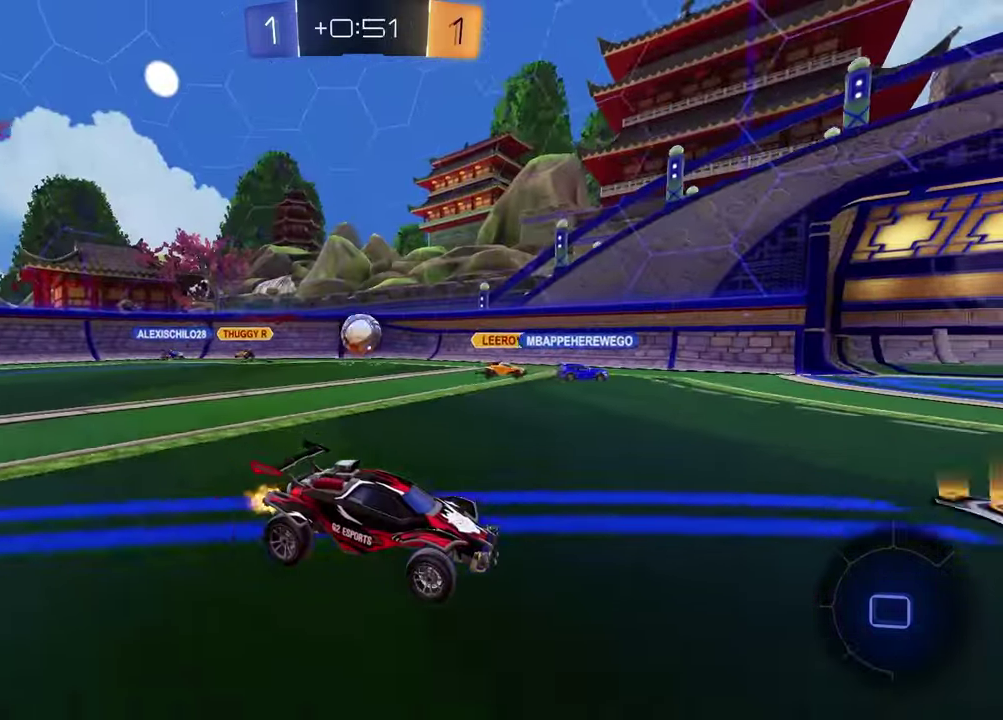
{"buttons": ["R2"], "left_stick": "center", "right_stick": "center", "events": [[117, "left_stick", "left"], [250, "left_stick", "center"]]}
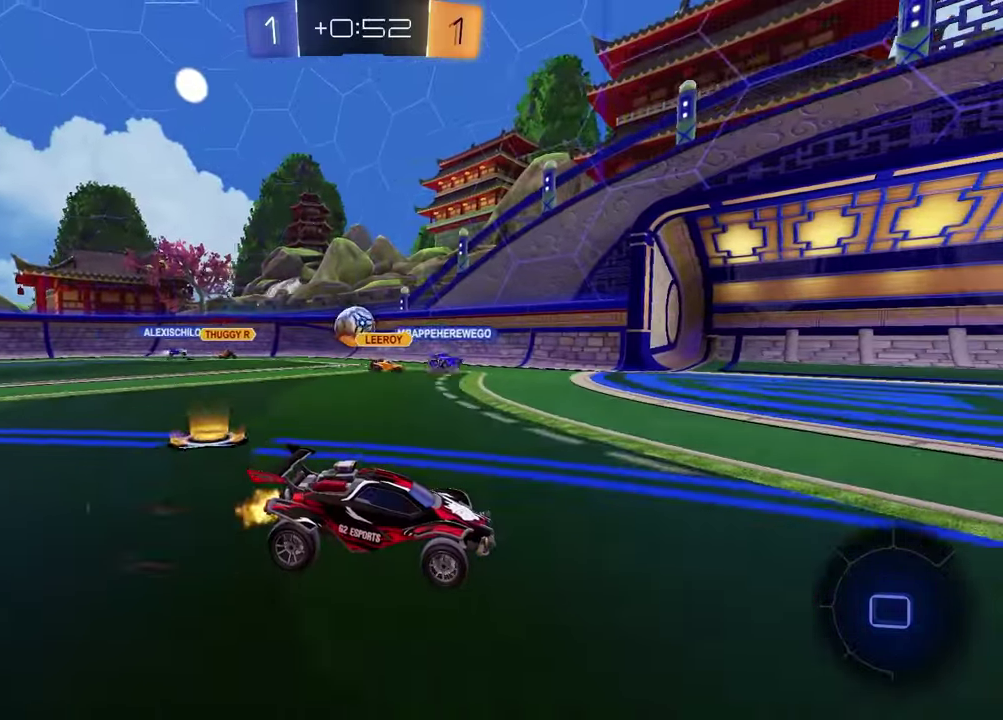
{"buttons": ["R2"], "left_stick": "left", "right_stick": "center", "events": [[150, "left_stick", "left"], [317, "left_stick", "center"], [450, "left_stick", "left"]]}
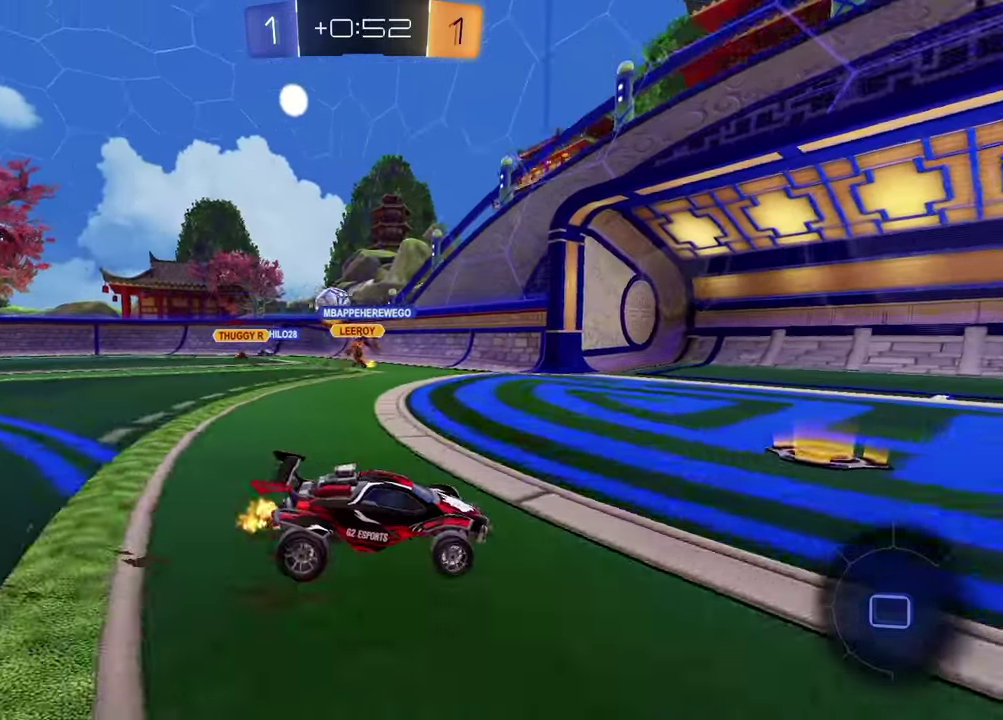
{"buttons": ["R2"], "left_stick": "right", "right_stick": "center", "events": [[183, "R2", "up"], [250, "left_stick", "center"], [333, "left_stick", "right"], [350, "R2", "down"]]}
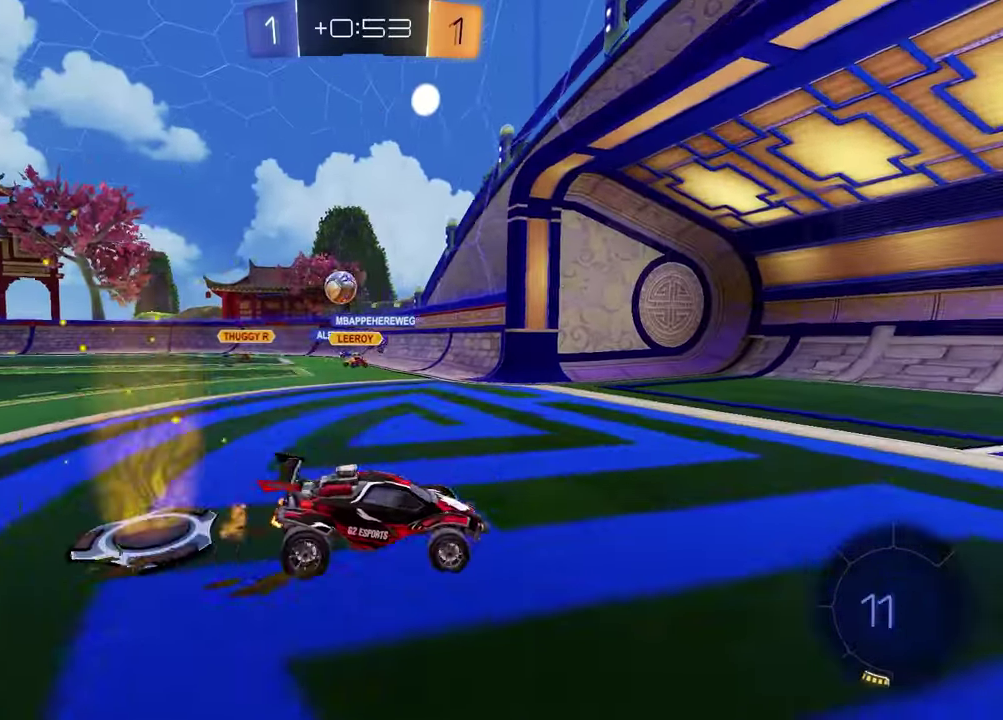
{"buttons": ["R2"], "left_stick": "left", "right_stick": "center", "events": [[100, "left_stick", "center"], [150, "left_stick", "left"], [183, "L1", "down"], [183, "R2", "up"], [400, "L1", "up"], [467, "R2", "down"]]}
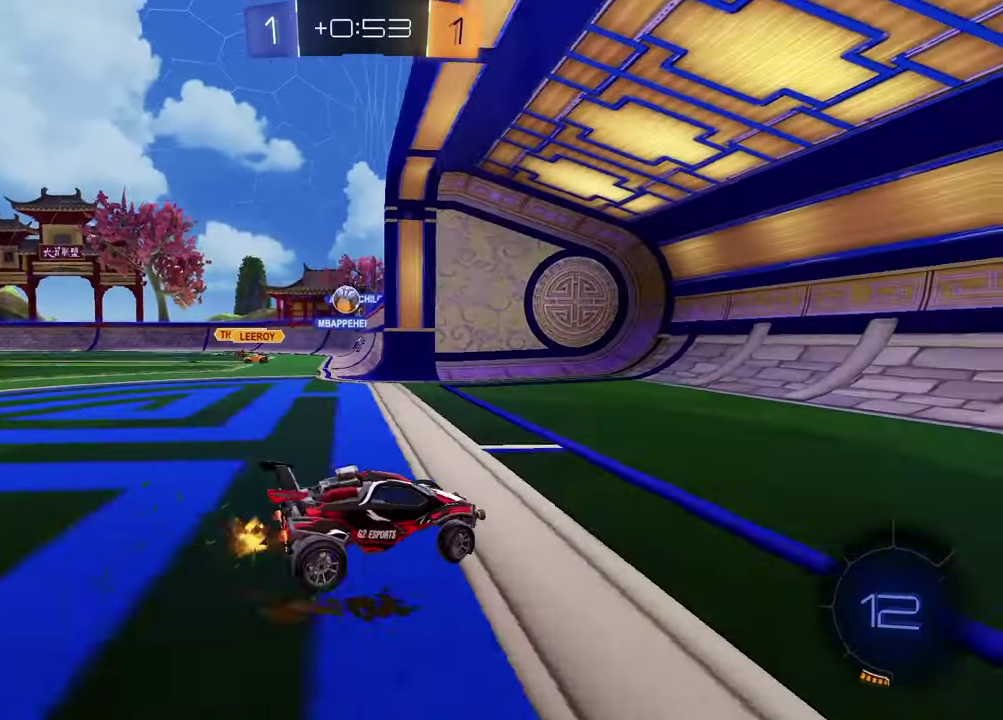
{"buttons": ["R2"], "left_stick": "center", "right_stick": "center", "events": [[483, "left_stick", "center"]]}
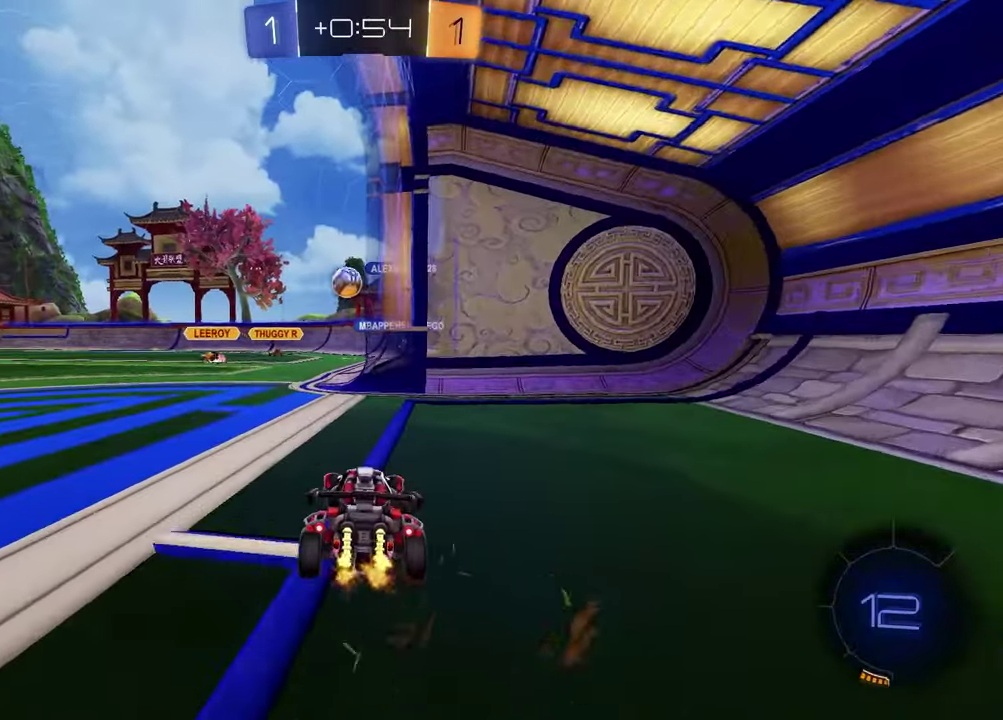
{"buttons": [], "left_stick": "left", "right_stick": "center", "events": [[150, "R2", "up"], [450, "left_stick", "left"]]}
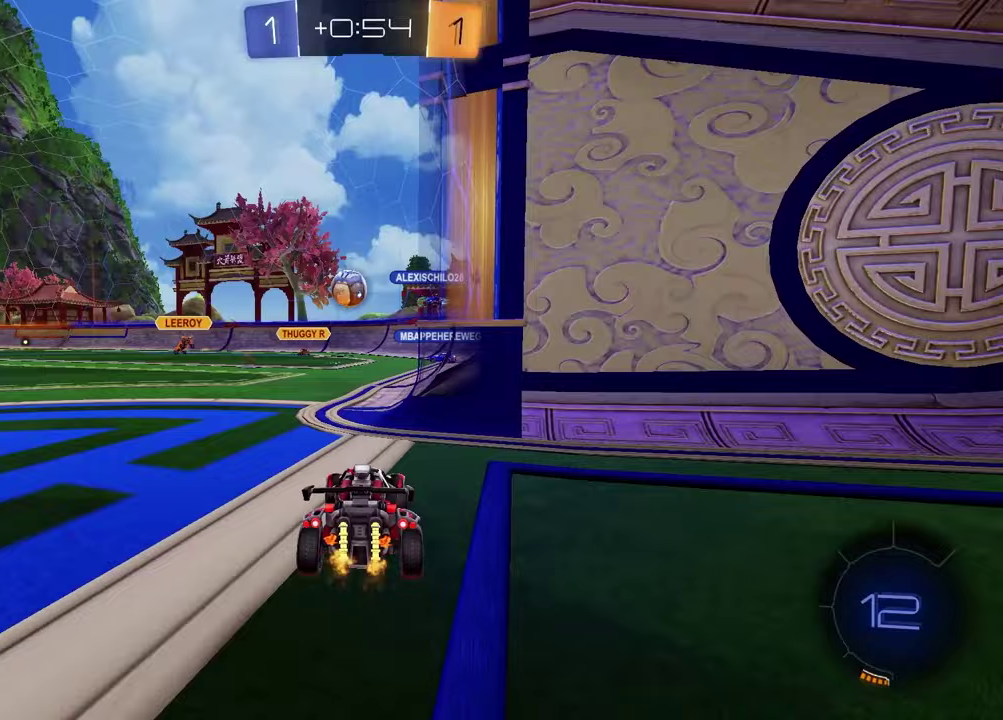
{"buttons": [], "left_stick": "left", "right_stick": "center", "events": [[100, "left_stick", "center"], [483, "left_stick", "left"]]}
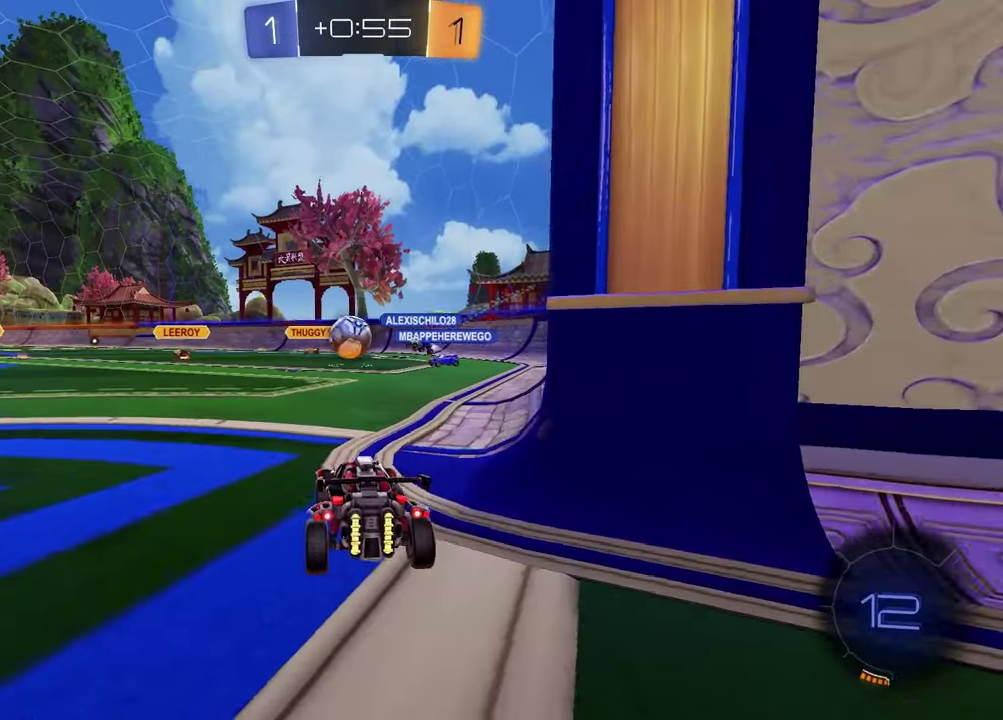
{"buttons": [], "left_stick": "left", "right_stick": "center", "events": []}
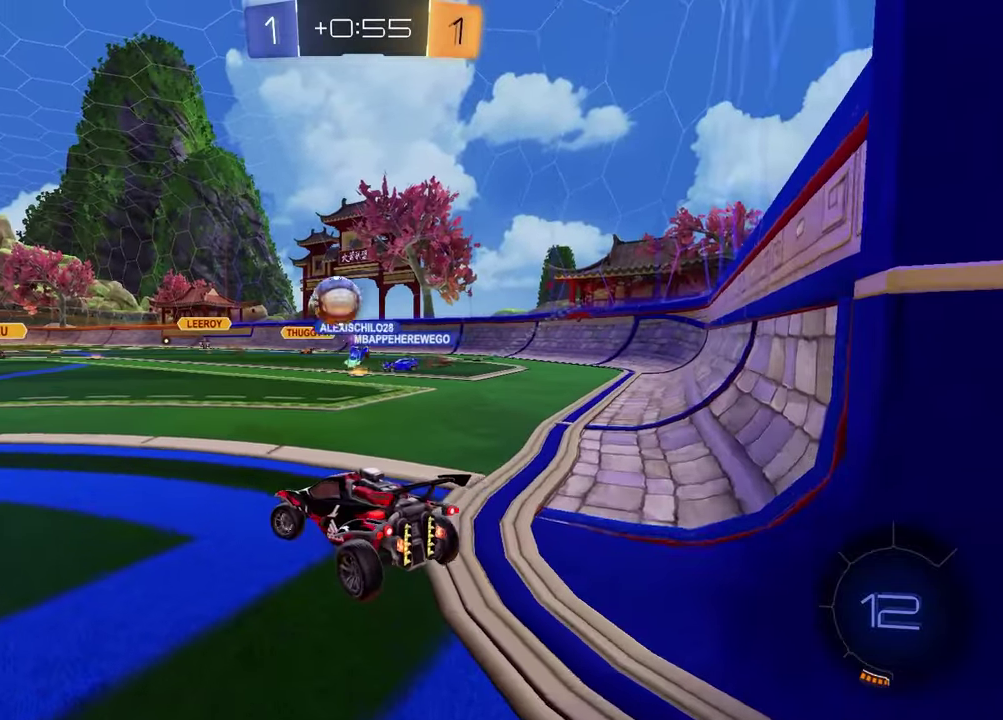
{"buttons": ["R2"], "left_stick": "left", "right_stick": "center", "events": [[50, "left_stick", "center"], [267, "R2", "down"], [267, "left_stick", "left"]]}